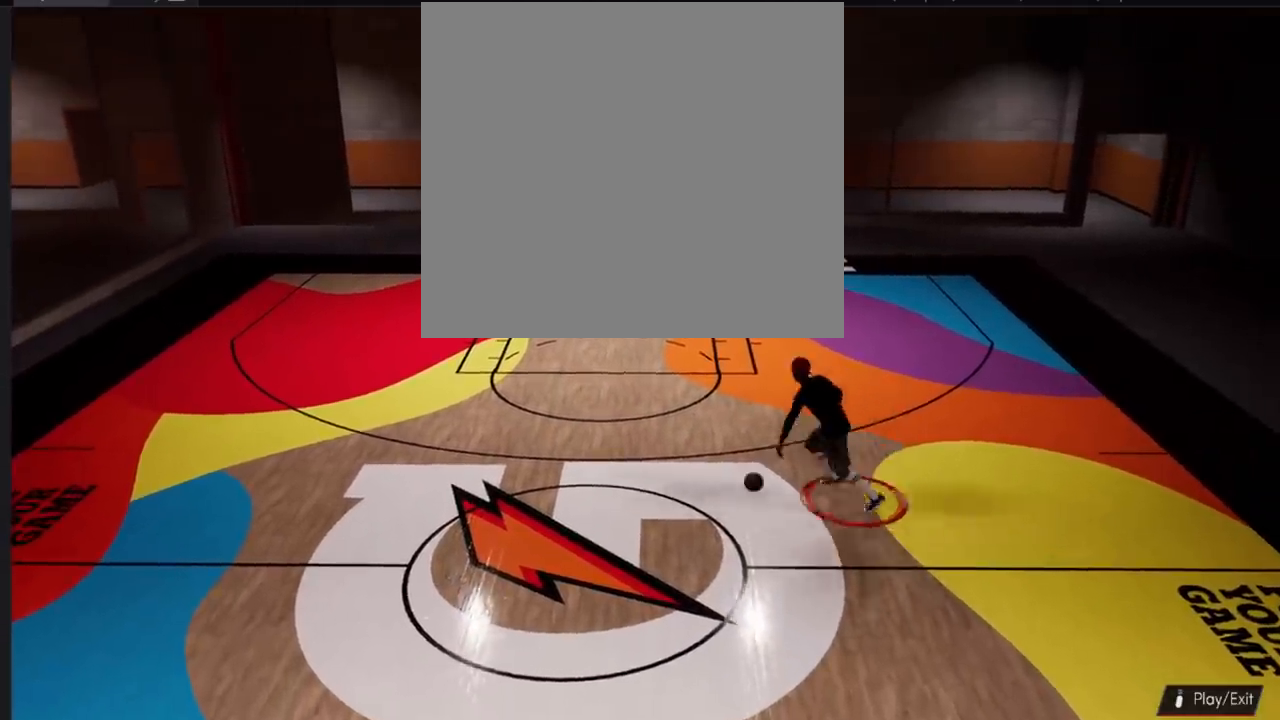
Gameplay with a controller (PlayStation layout); each line is a JSON object with the inputs held at the frame after it. "events" lists button and stick changes between this image and that frame as [ms after this image, input, new state], when the widget could be followed in between.
{"buttons": [], "left_stick": "center", "right_stick": "center", "events": []}
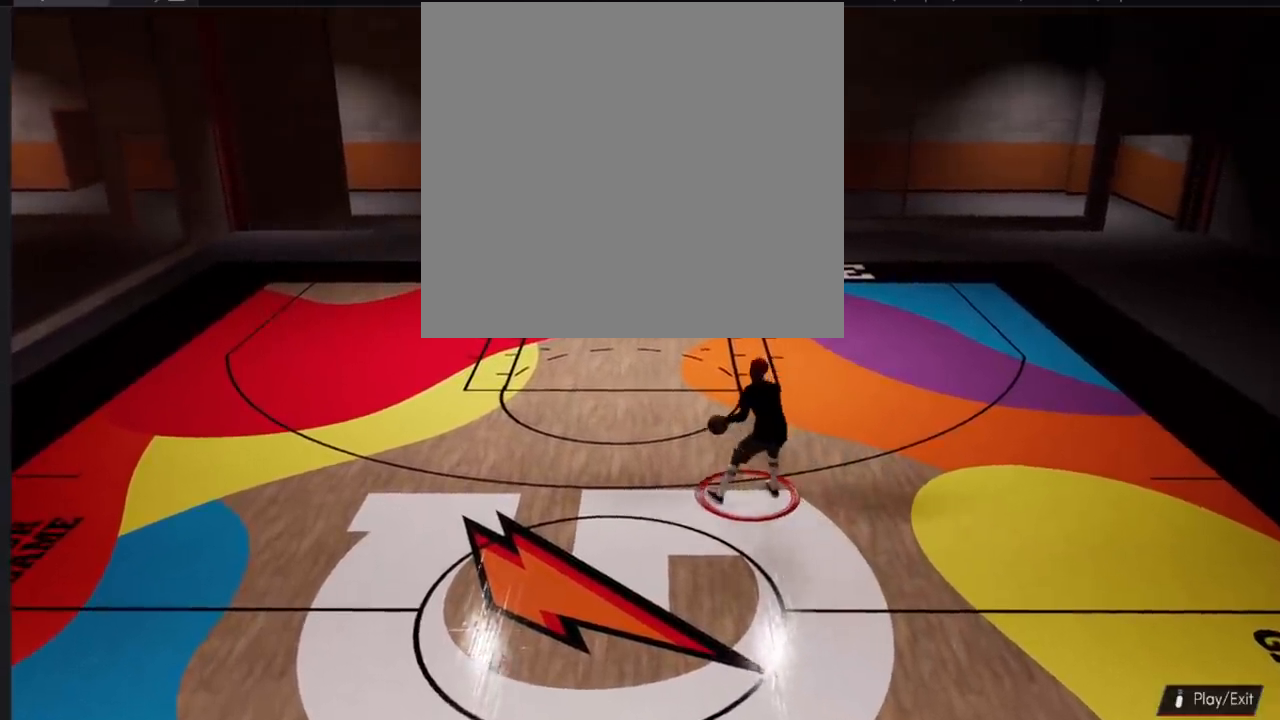
{"buttons": [], "left_stick": "left", "right_stick": "center", "events": [[401, "left_stick", "left"]]}
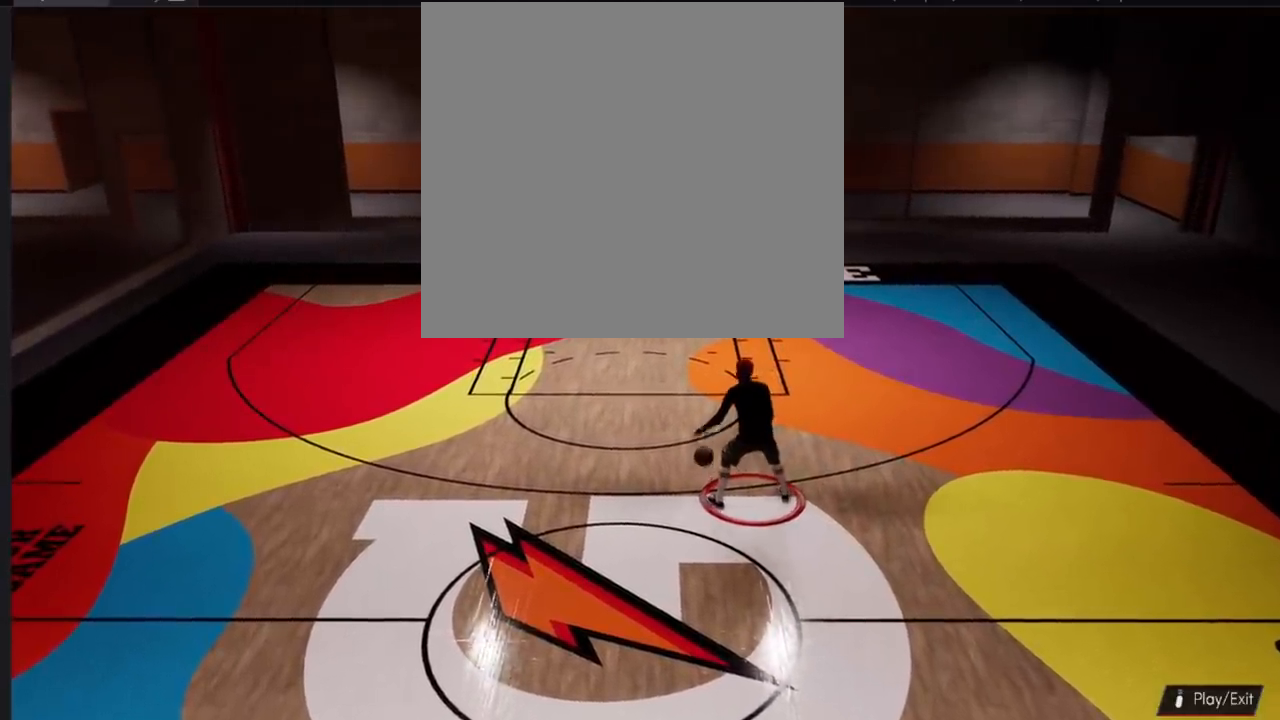
{"buttons": ["R2"], "left_stick": "left", "right_stick": "center", "events": [[334, "R2", "down"]]}
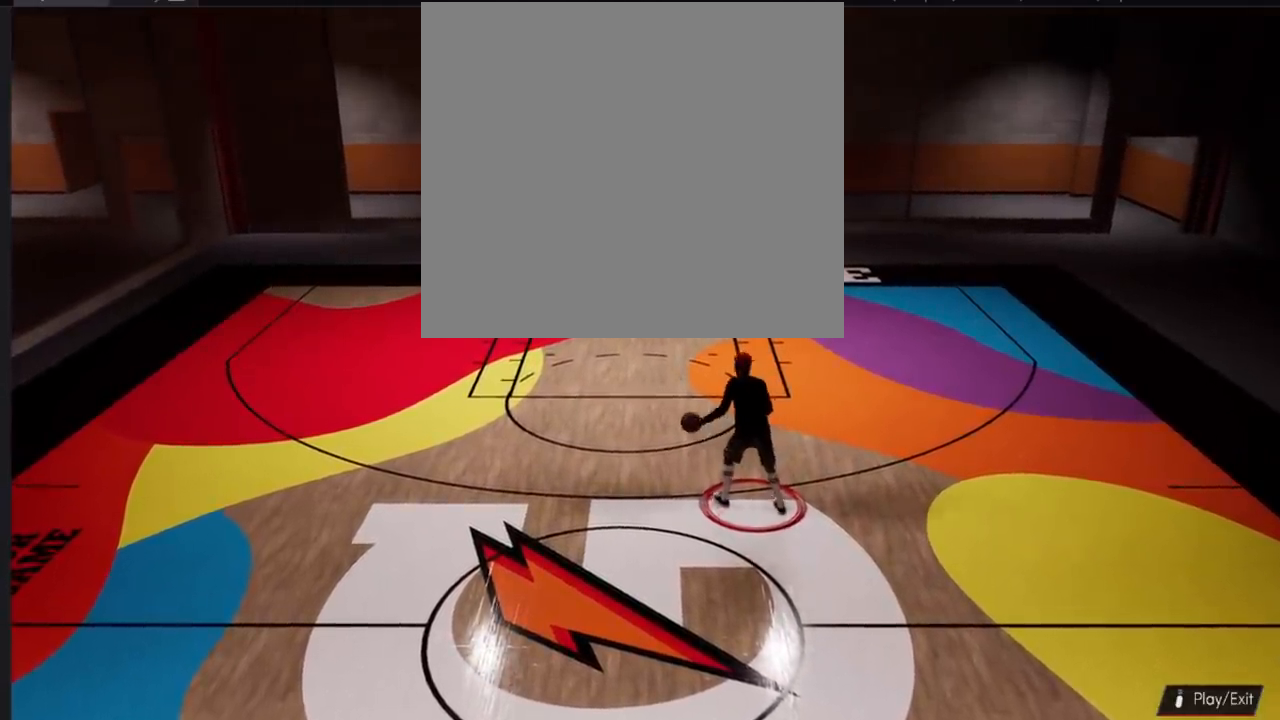
{"buttons": [], "left_stick": "center", "right_stick": "center", "events": [[50, "left_stick", "up-left"], [167, "R2", "up"], [217, "left_stick", "center"]]}
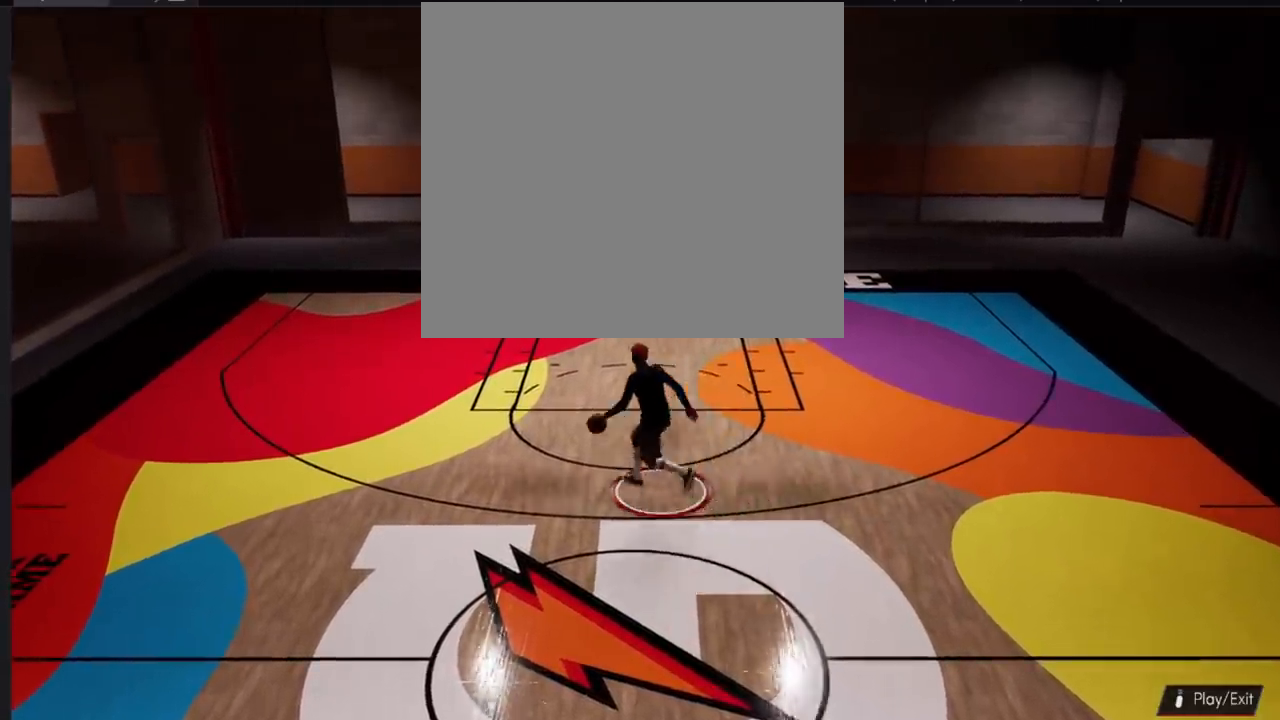
{"buttons": ["R2"], "left_stick": "down-left", "right_stick": "center", "events": [[317, "R2", "down"], [334, "left_stick", "down-left"]]}
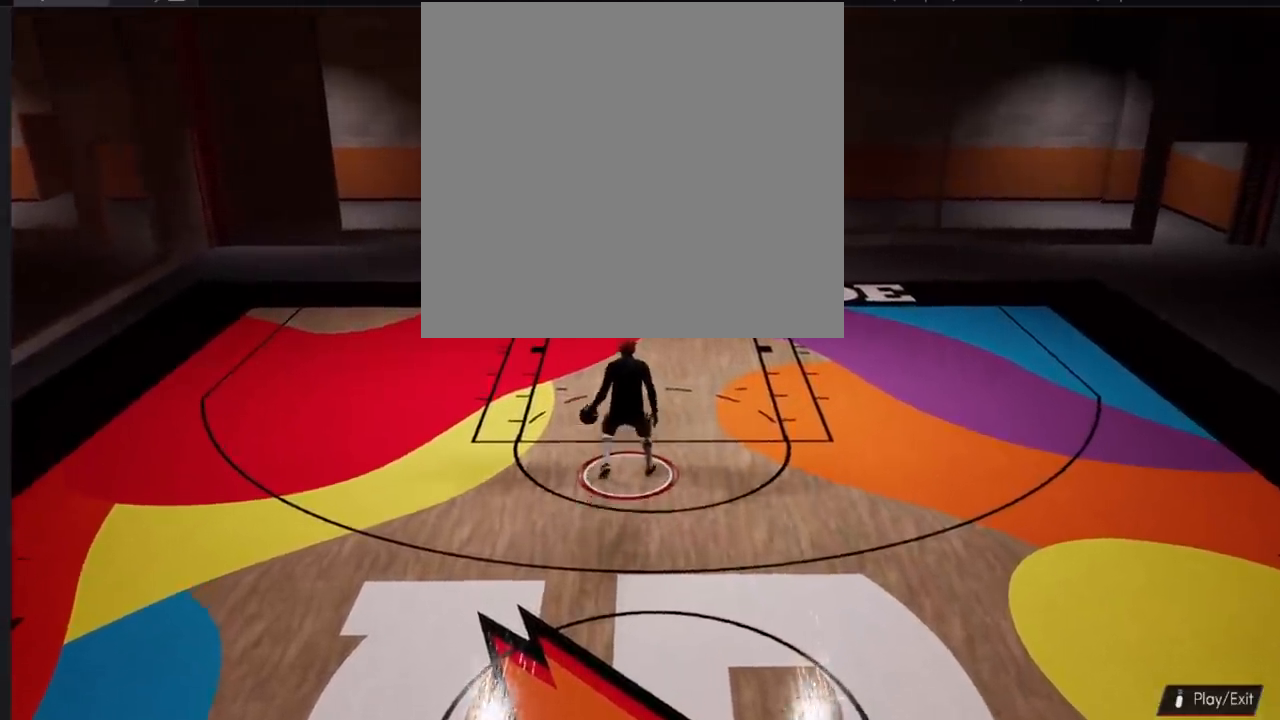
{"buttons": ["R2"], "left_stick": "down", "right_stick": "center", "events": [[317, "left_stick", "down"]]}
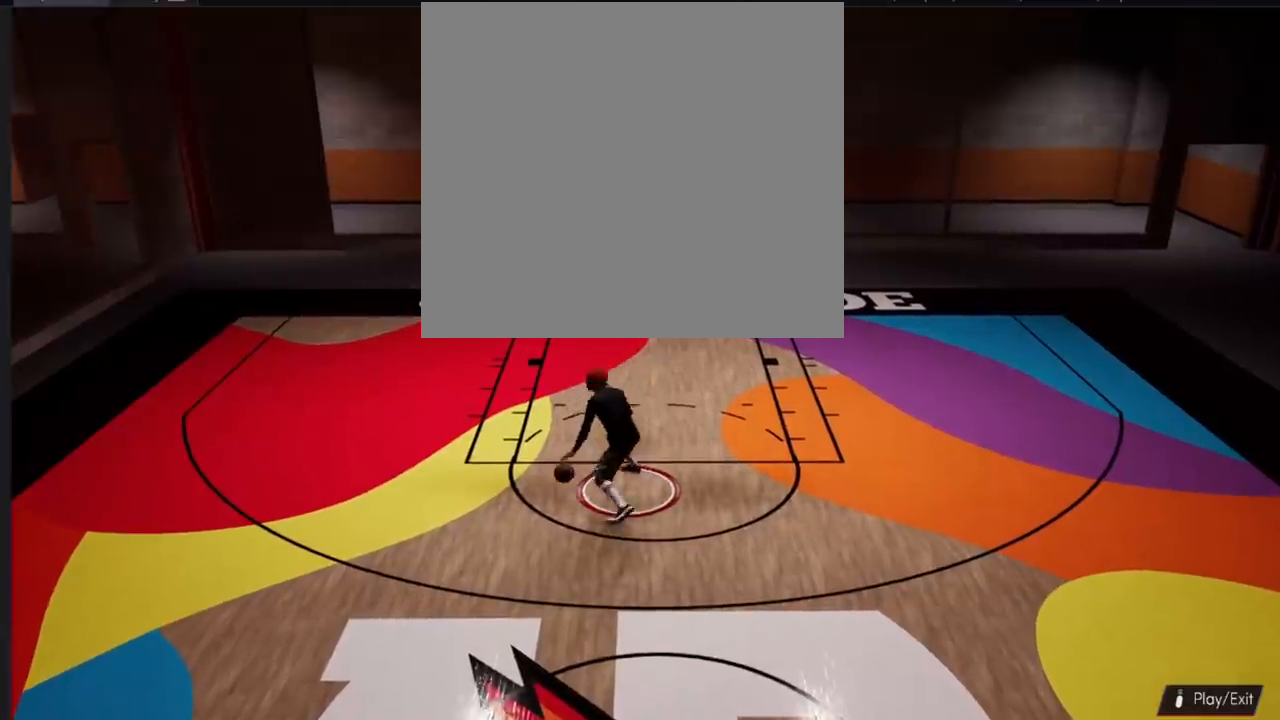
{"buttons": ["R2"], "left_stick": "up-right", "right_stick": "center", "events": [[384, "left_stick", "up-right"]]}
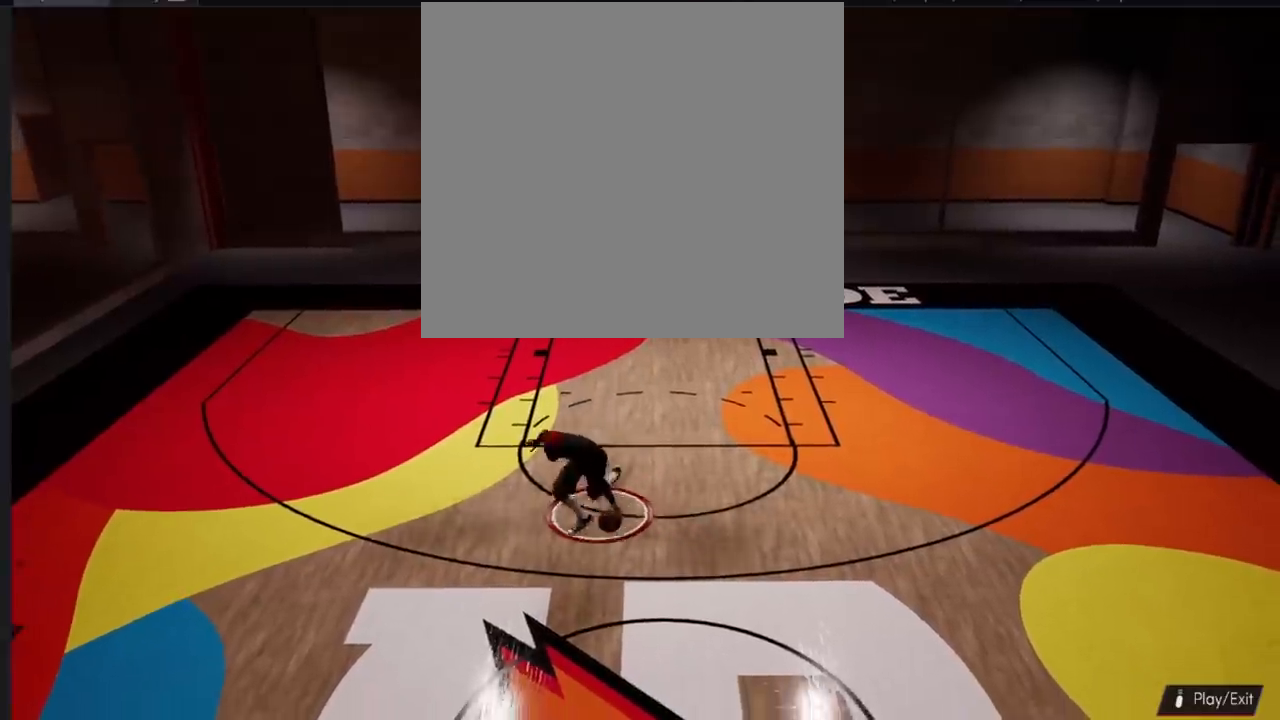
{"buttons": ["R2"], "left_stick": "up-right", "right_stick": "center", "events": []}
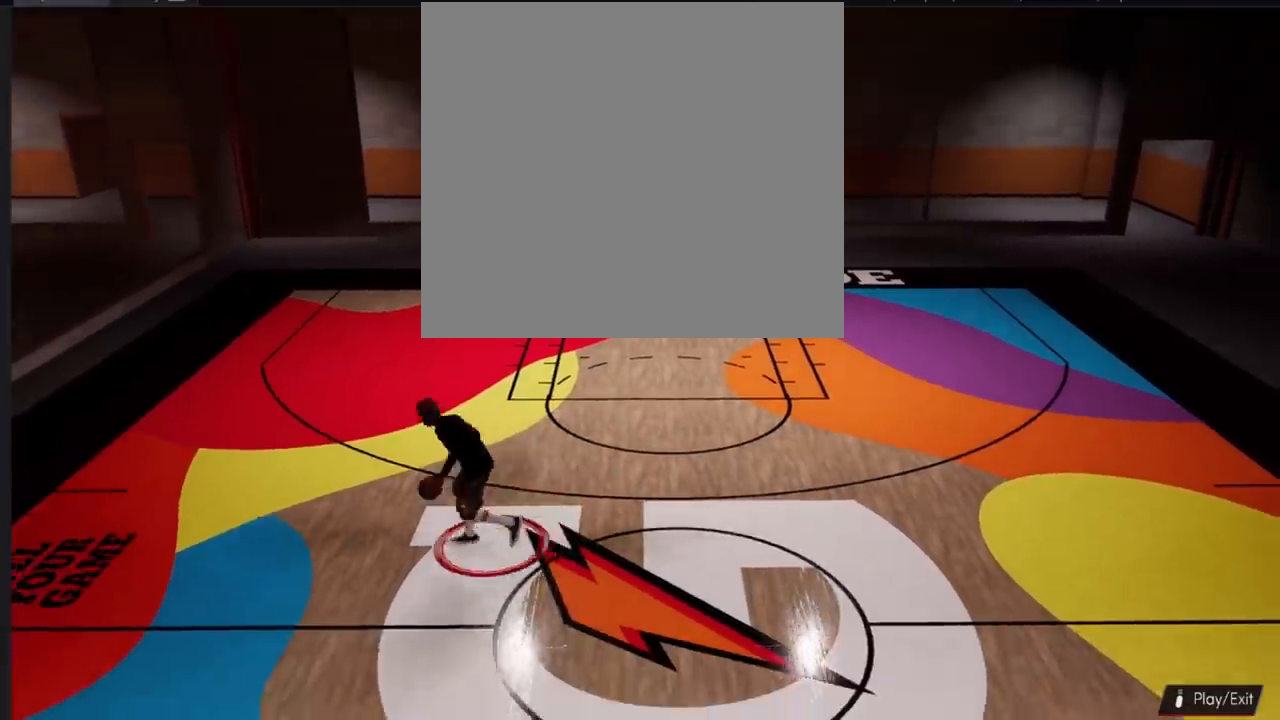
{"buttons": ["R2"], "left_stick": "up", "right_stick": "center", "events": [[250, "left_stick", "up"], [317, "right_stick", "down-left"], [417, "right_stick", "center"]]}
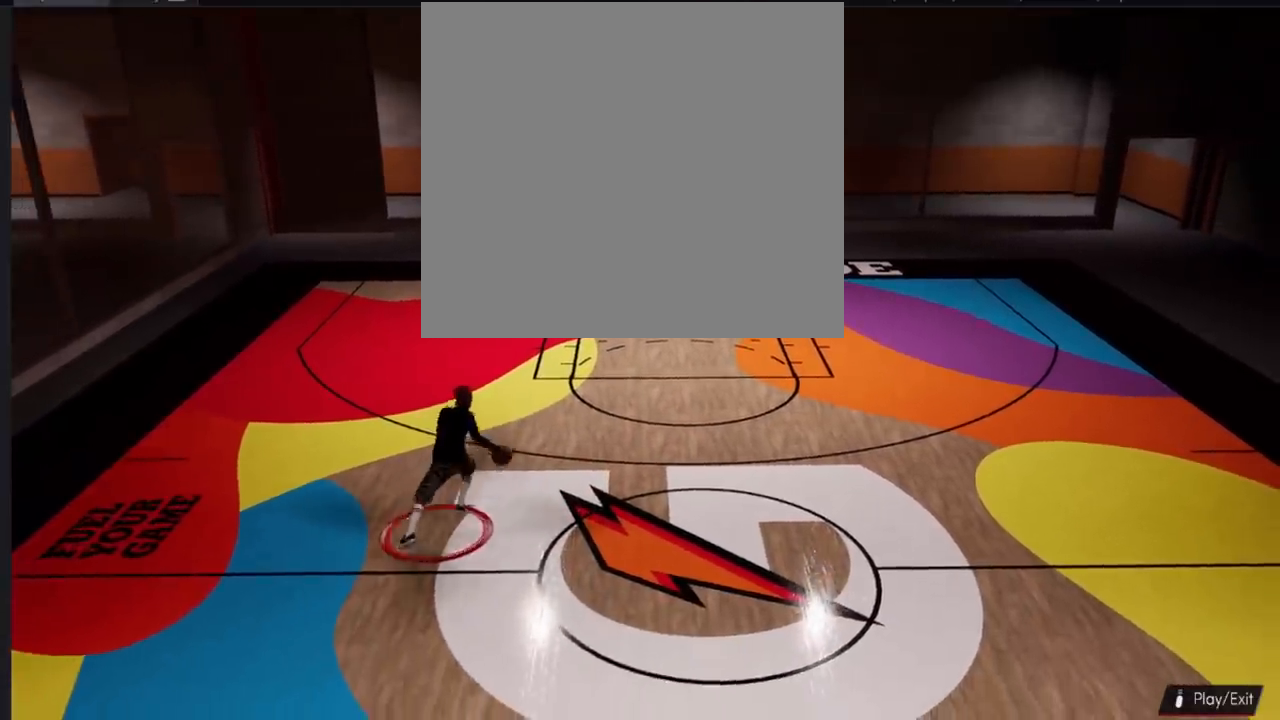
{"buttons": ["R2"], "left_stick": "center", "right_stick": "center", "events": [[333, "left_stick", "center"]]}
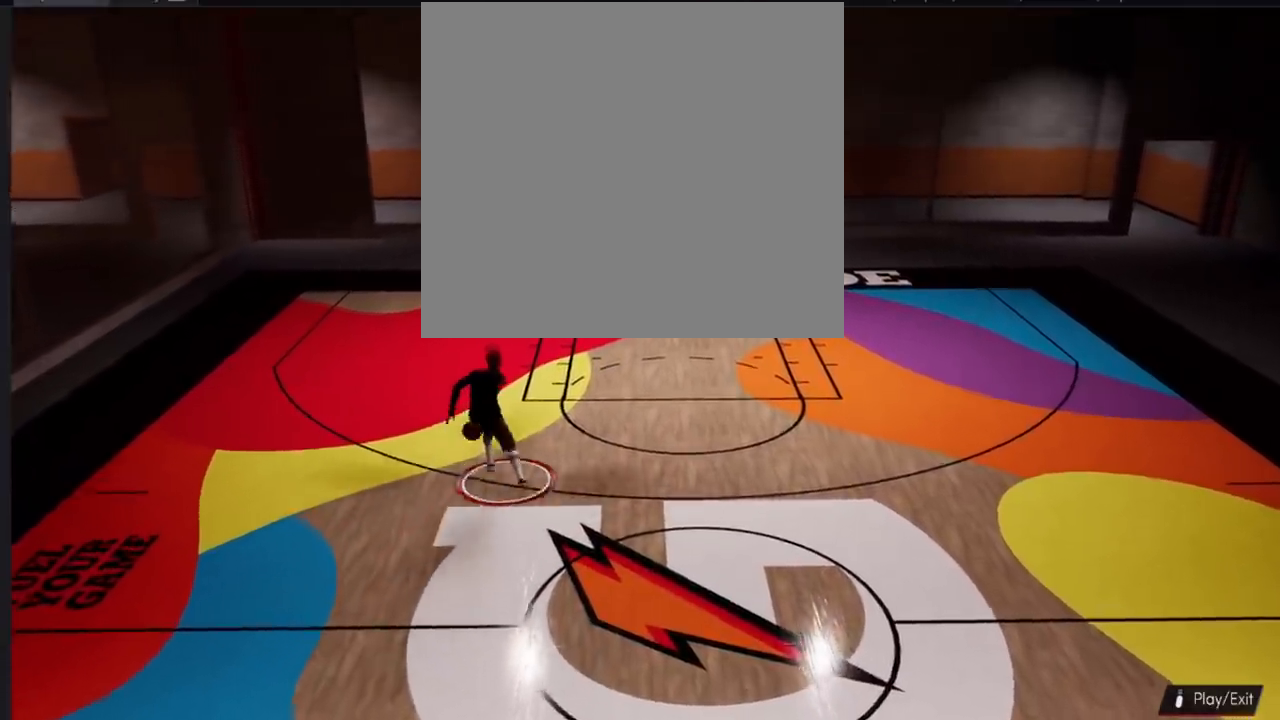
{"buttons": [], "left_stick": "center", "right_stick": "center", "events": [[100, "R2", "up"]]}
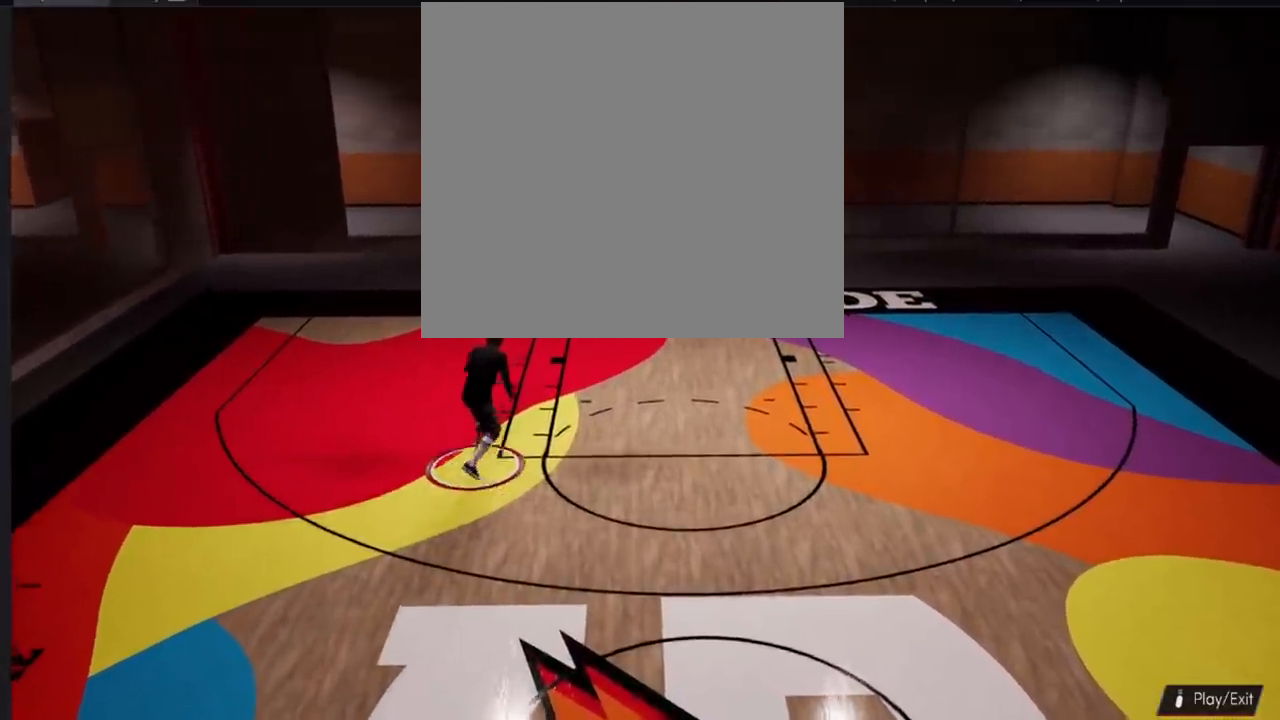
{"buttons": [], "left_stick": "down-right", "right_stick": "center", "events": [[100, "left_stick", "down-right"]]}
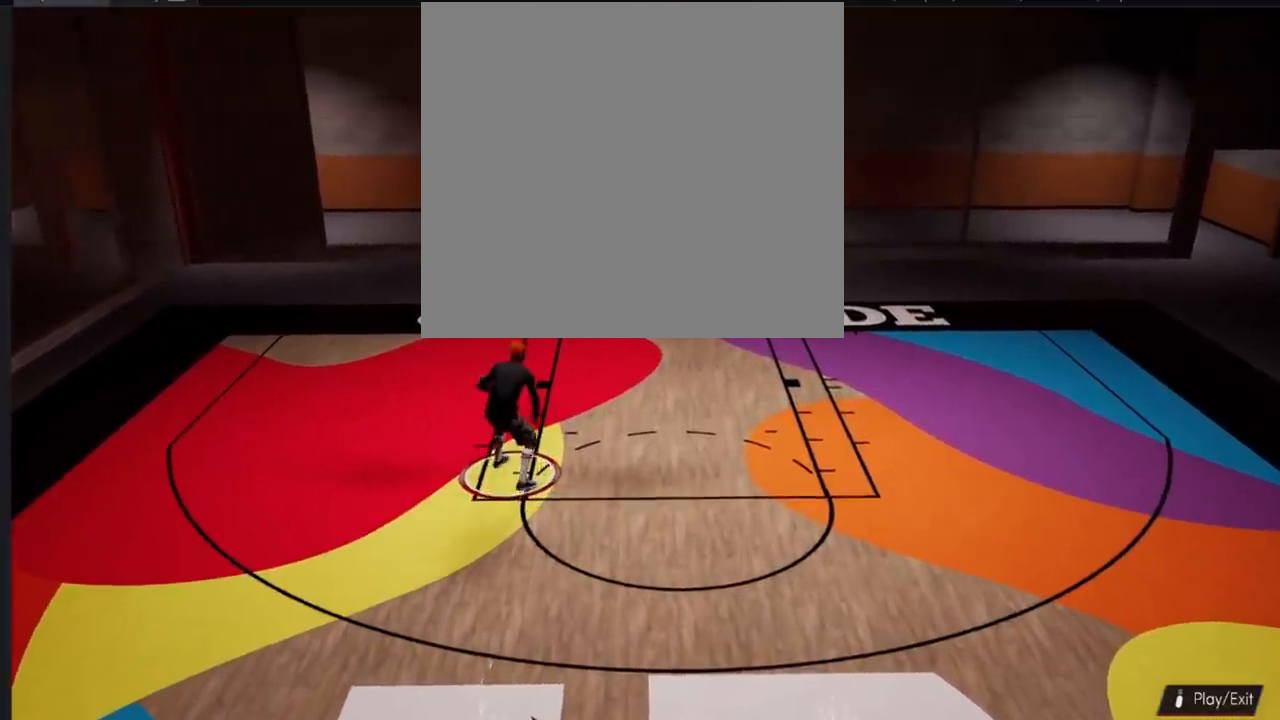
{"buttons": [], "left_stick": "down-right", "right_stick": "center", "events": []}
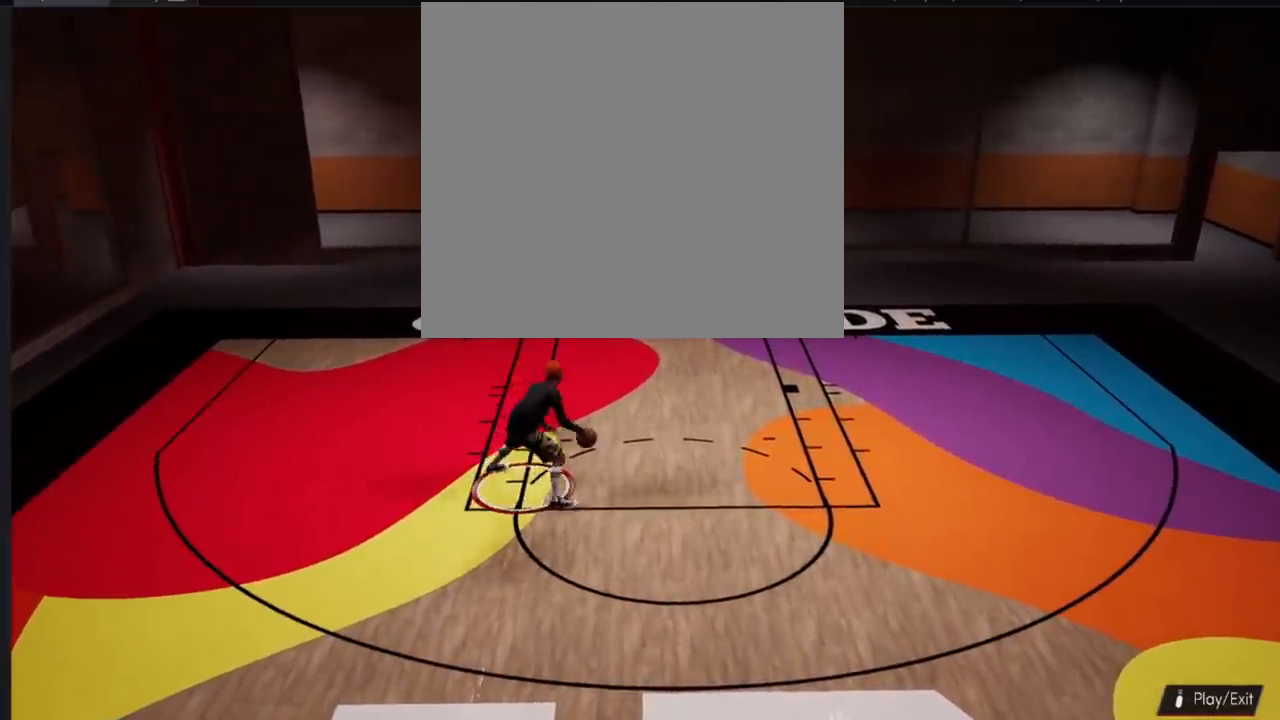
{"buttons": ["R2"], "left_stick": "down-right", "right_stick": "center", "events": [[16, "R2", "down"]]}
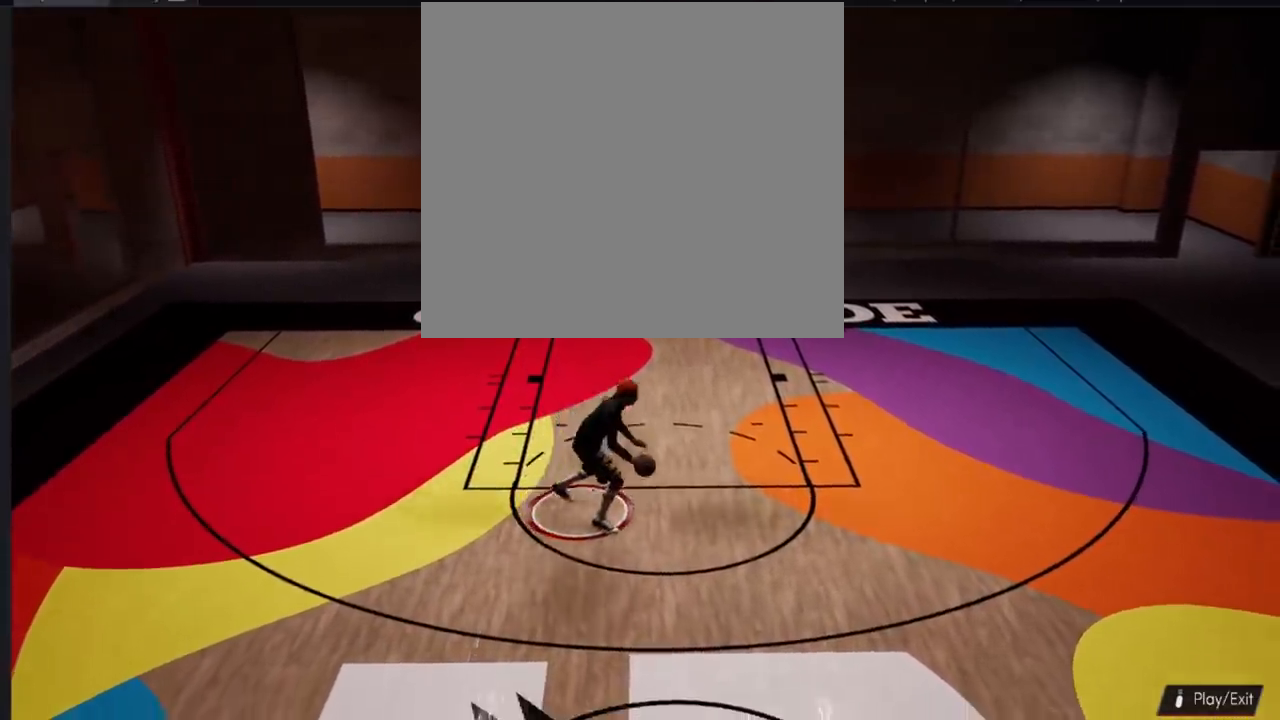
{"buttons": ["R2"], "left_stick": "down-right", "right_stick": "center", "events": []}
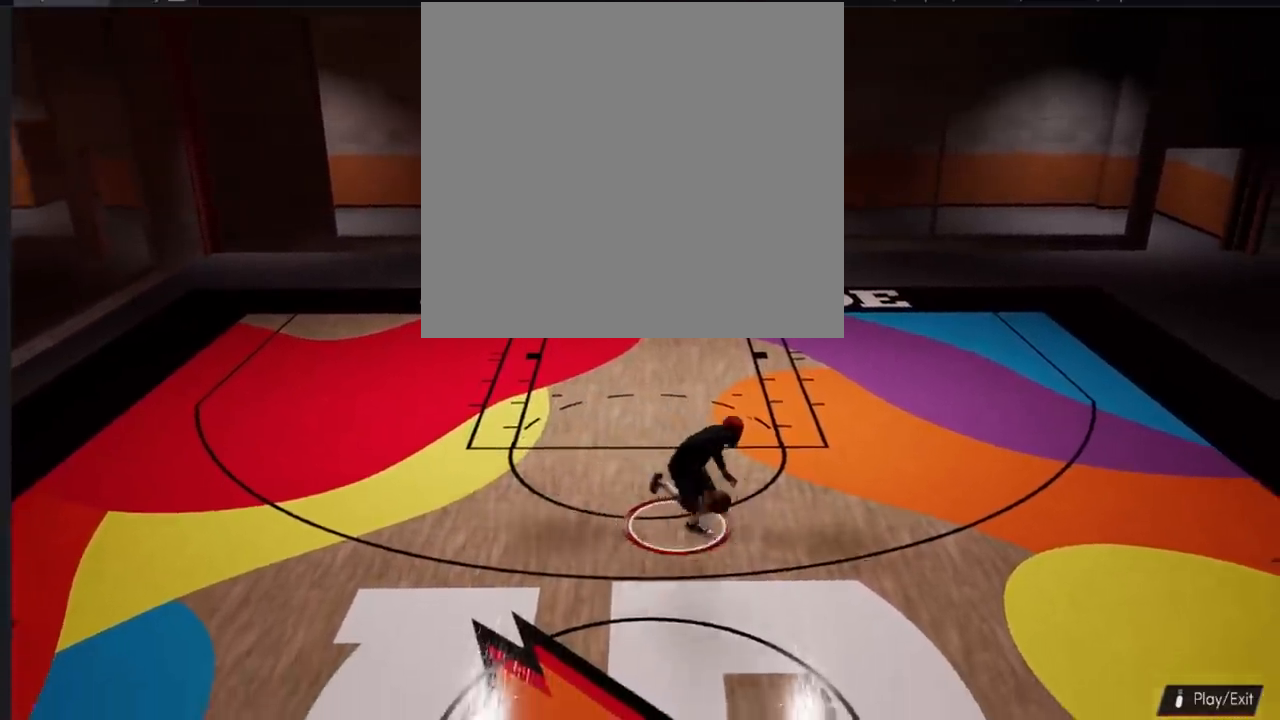
{"buttons": ["R2"], "left_stick": "left", "right_stick": "center", "events": [[200, "left_stick", "right"], [317, "left_stick", "up"], [367, "left_stick", "left"]]}
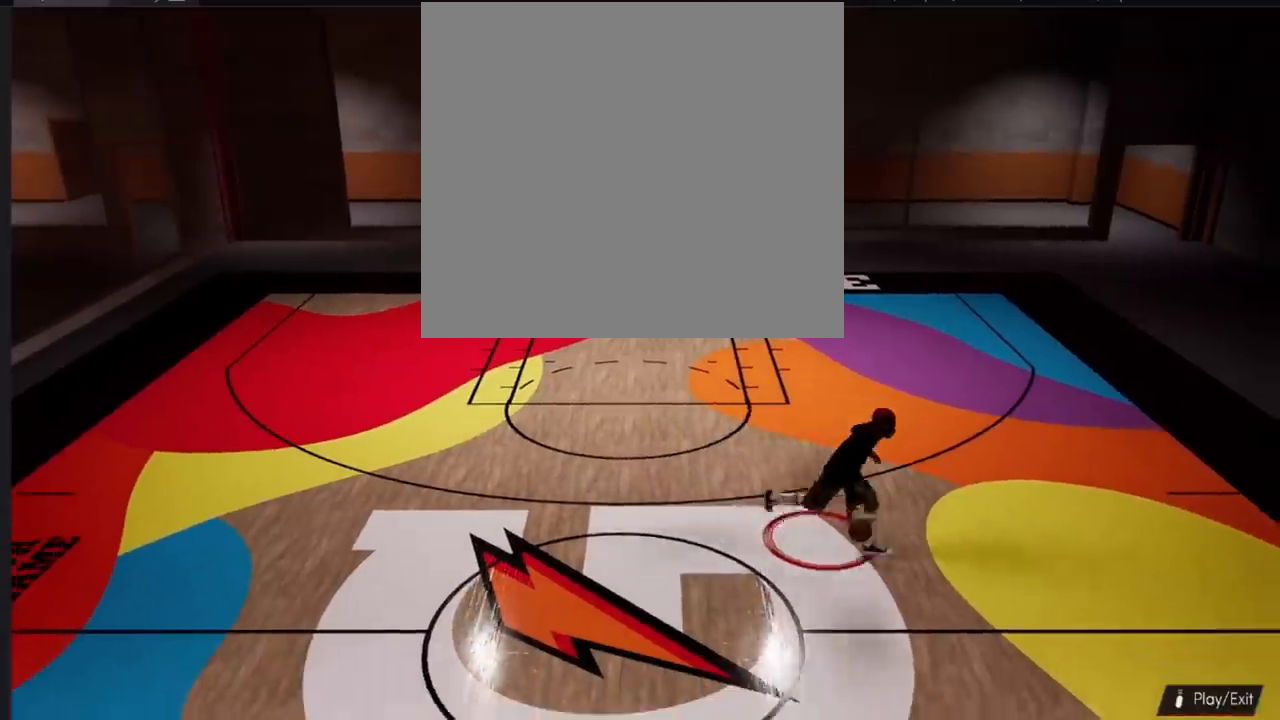
{"buttons": ["R2"], "left_stick": "left", "right_stick": "center", "events": []}
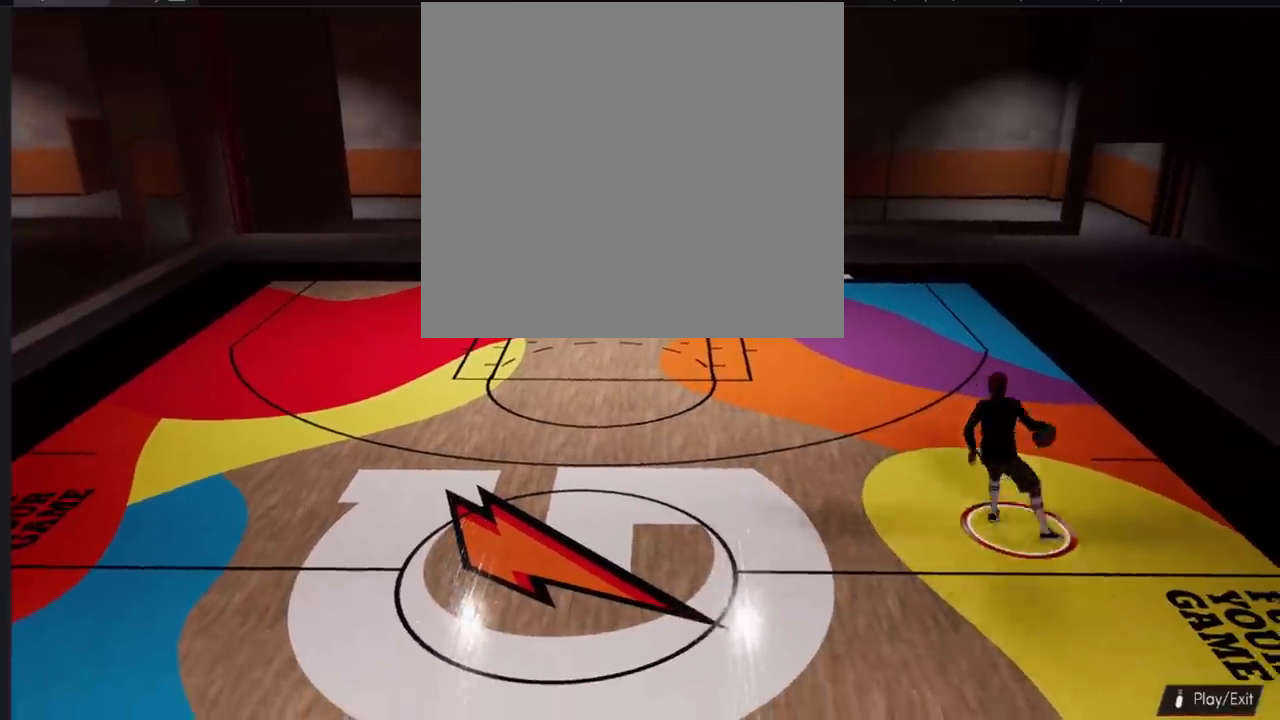
{"buttons": ["R2"], "left_stick": "left", "right_stick": "center", "events": []}
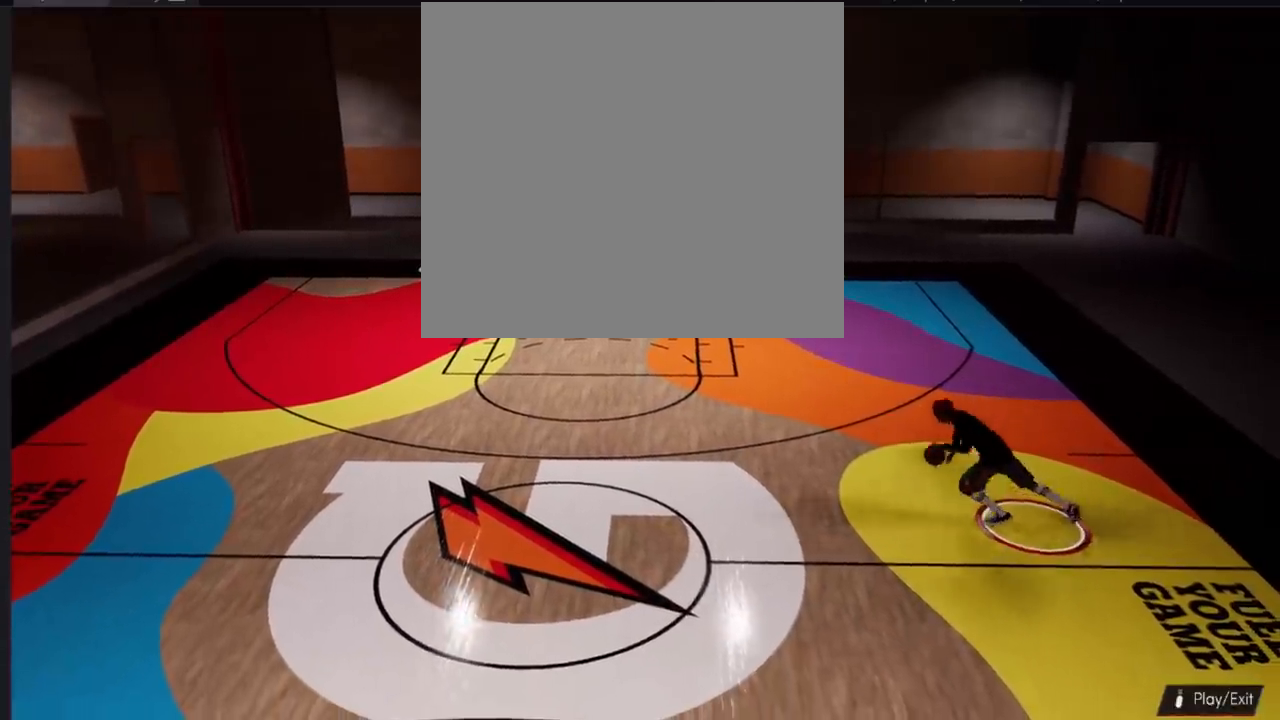
{"buttons": [], "left_stick": "left", "right_stick": "center", "events": [[50, "R2", "up"], [67, "left_stick", "center"], [467, "left_stick", "left"]]}
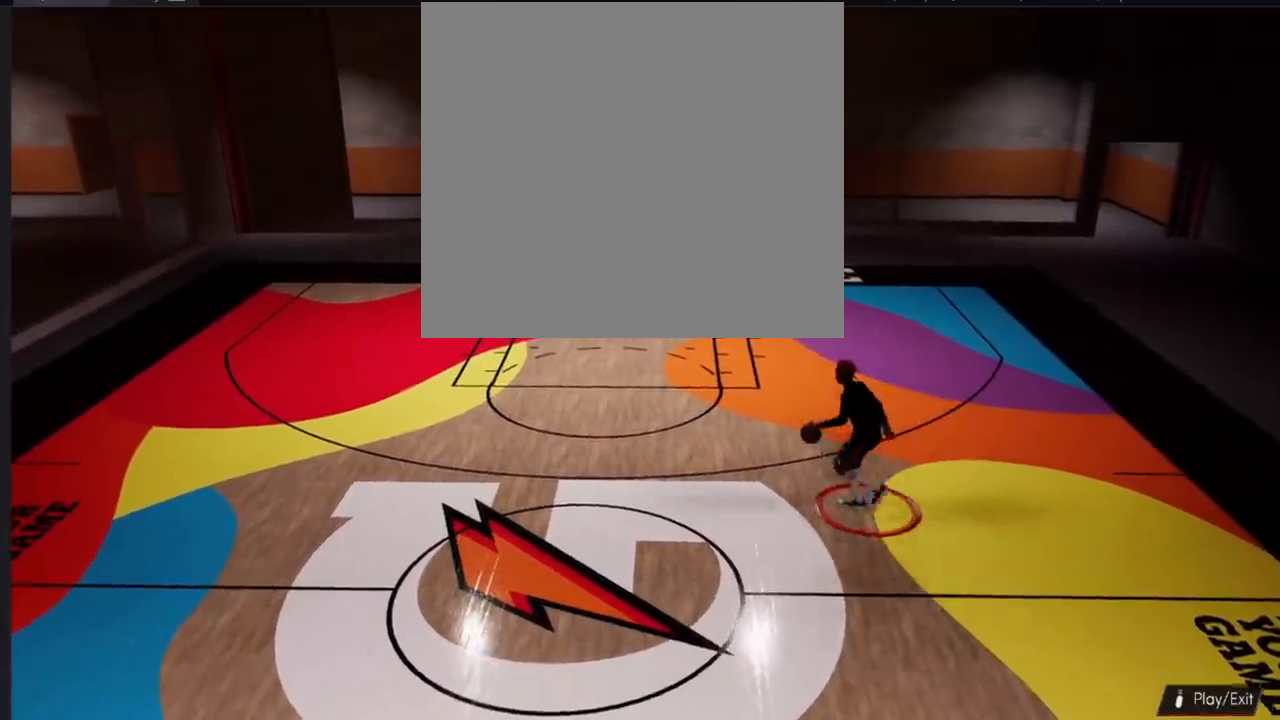
{"buttons": [], "left_stick": "left", "right_stick": "center", "events": []}
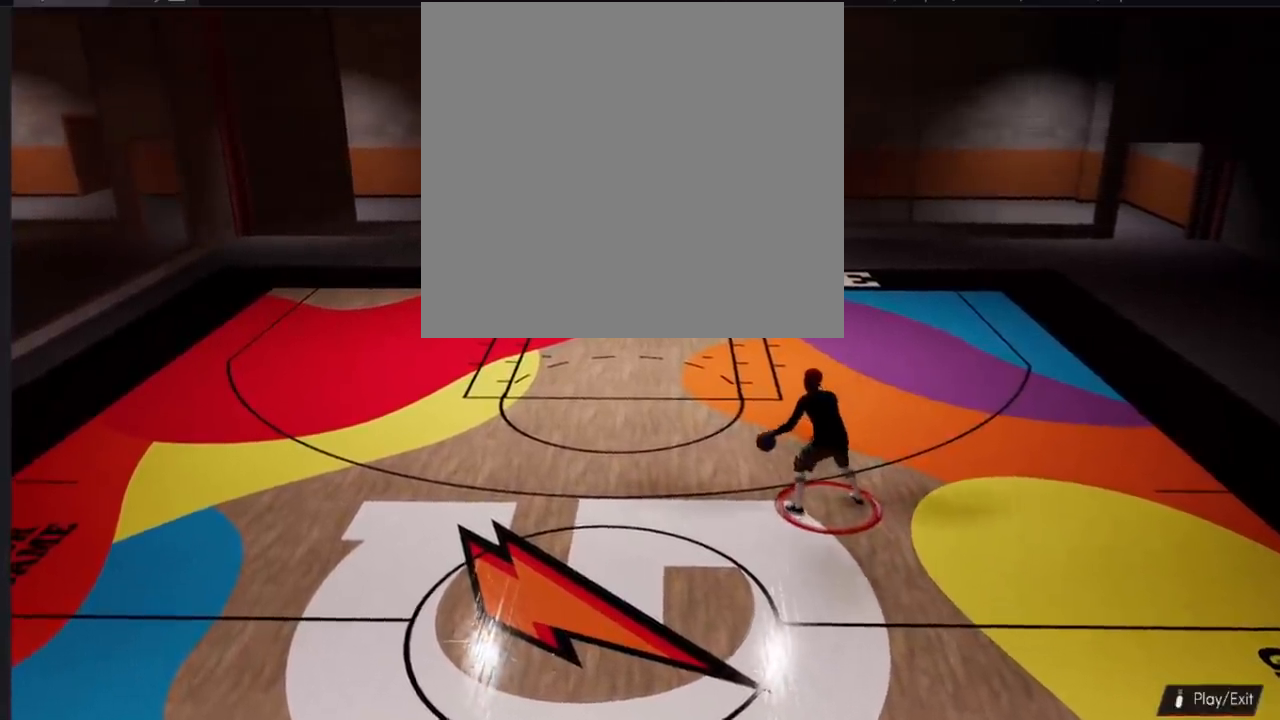
{"buttons": [], "left_stick": "center", "right_stick": "center", "events": [[267, "left_stick", "center"]]}
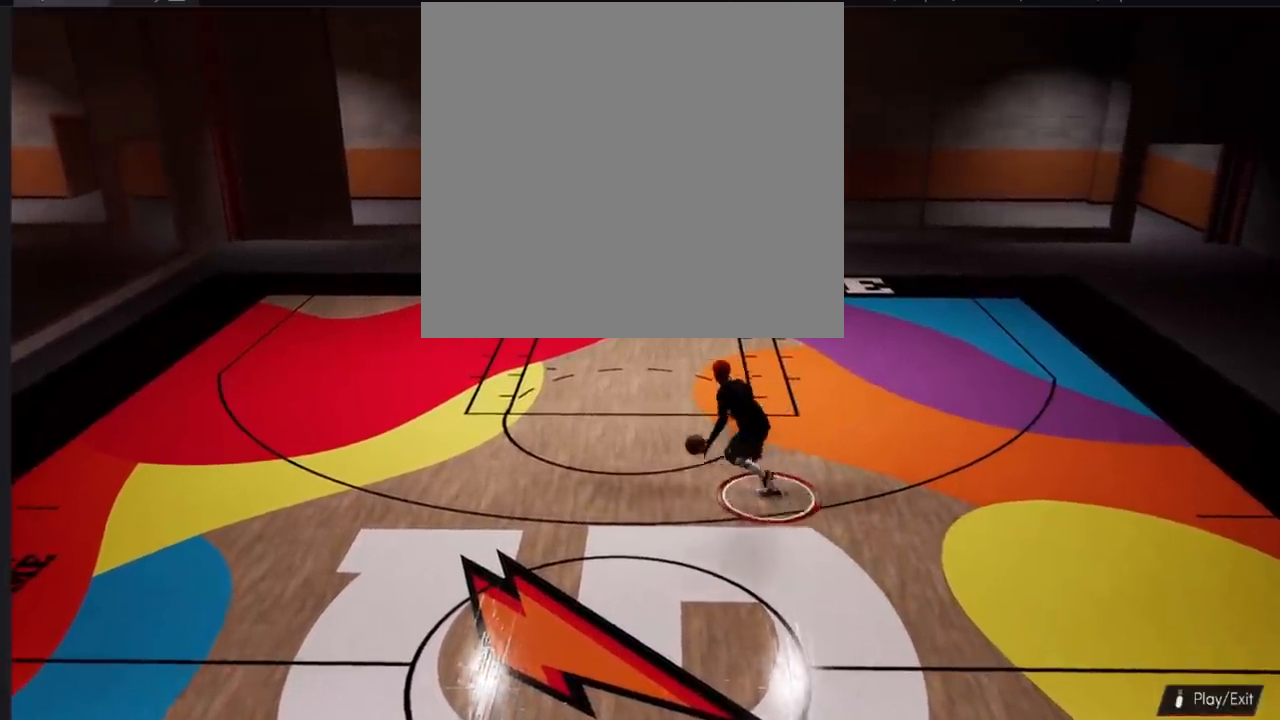
{"buttons": ["R2"], "left_stick": "down-right", "right_stick": "center", "events": [[233, "left_stick", "down-right"], [250, "R2", "down"]]}
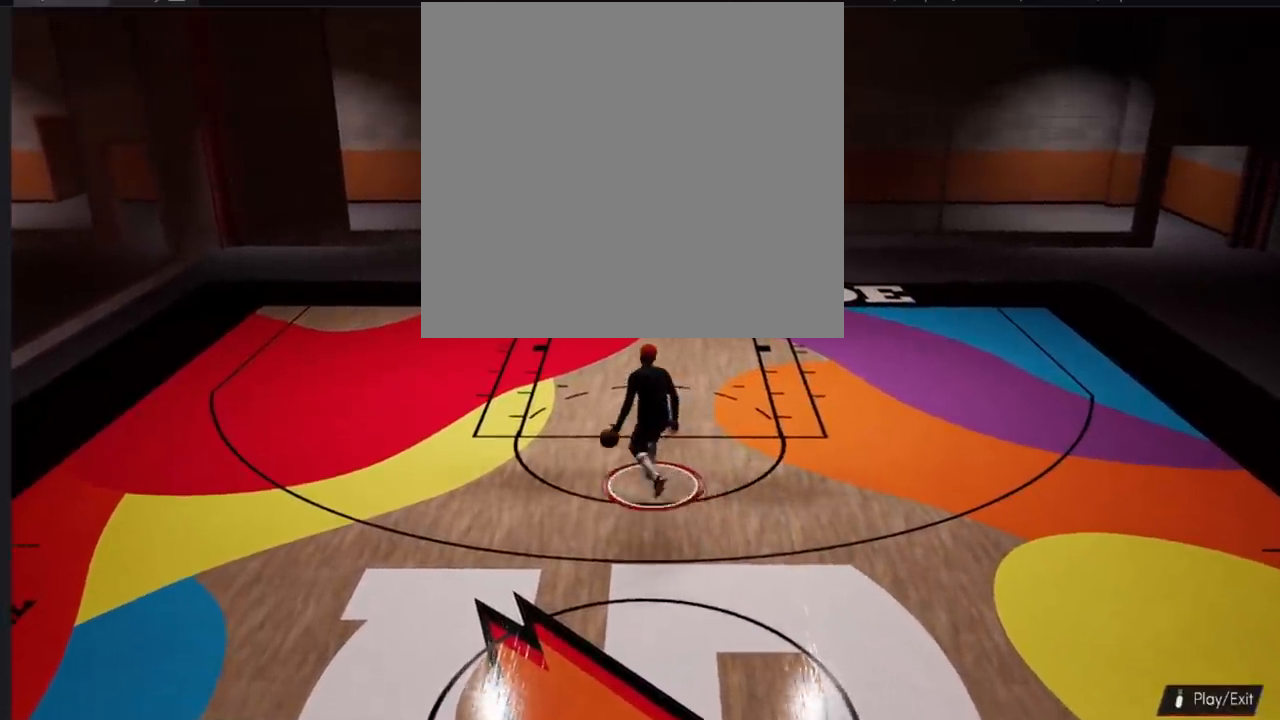
{"buttons": ["R2"], "left_stick": "down-right", "right_stick": "center", "events": []}